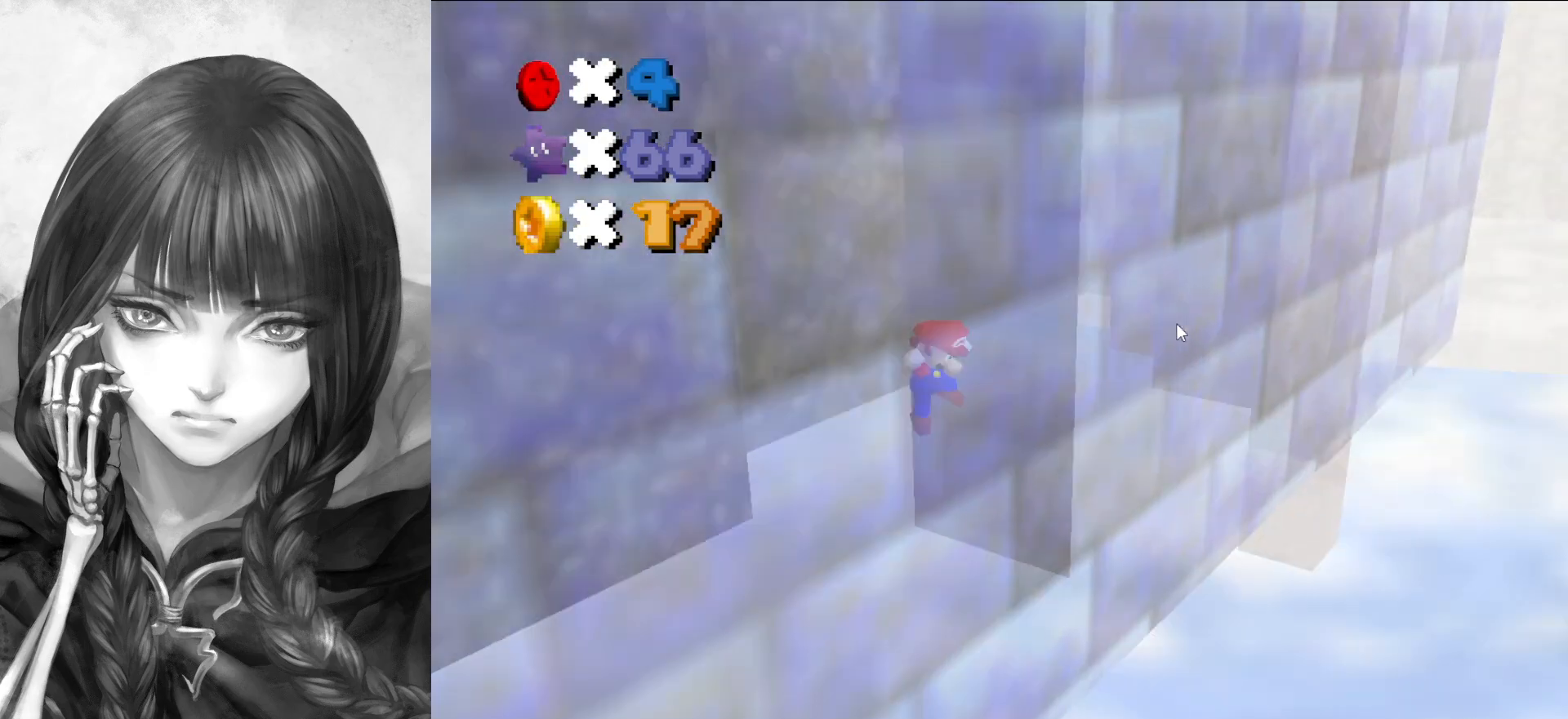
Gameplay with a controller (Nintendo layout); each line is a JSON object with the inputs held at the frame after it. "events" lists button and stick changes between this image and that frame as [ms after this image, input, new state], when the widget could be followed in between. Not read: L3 R3.
{"buttons": ["A"], "left_stick": "up-right", "events": [[67, "A", "down"], [133, "left_stick", "up-right"]]}
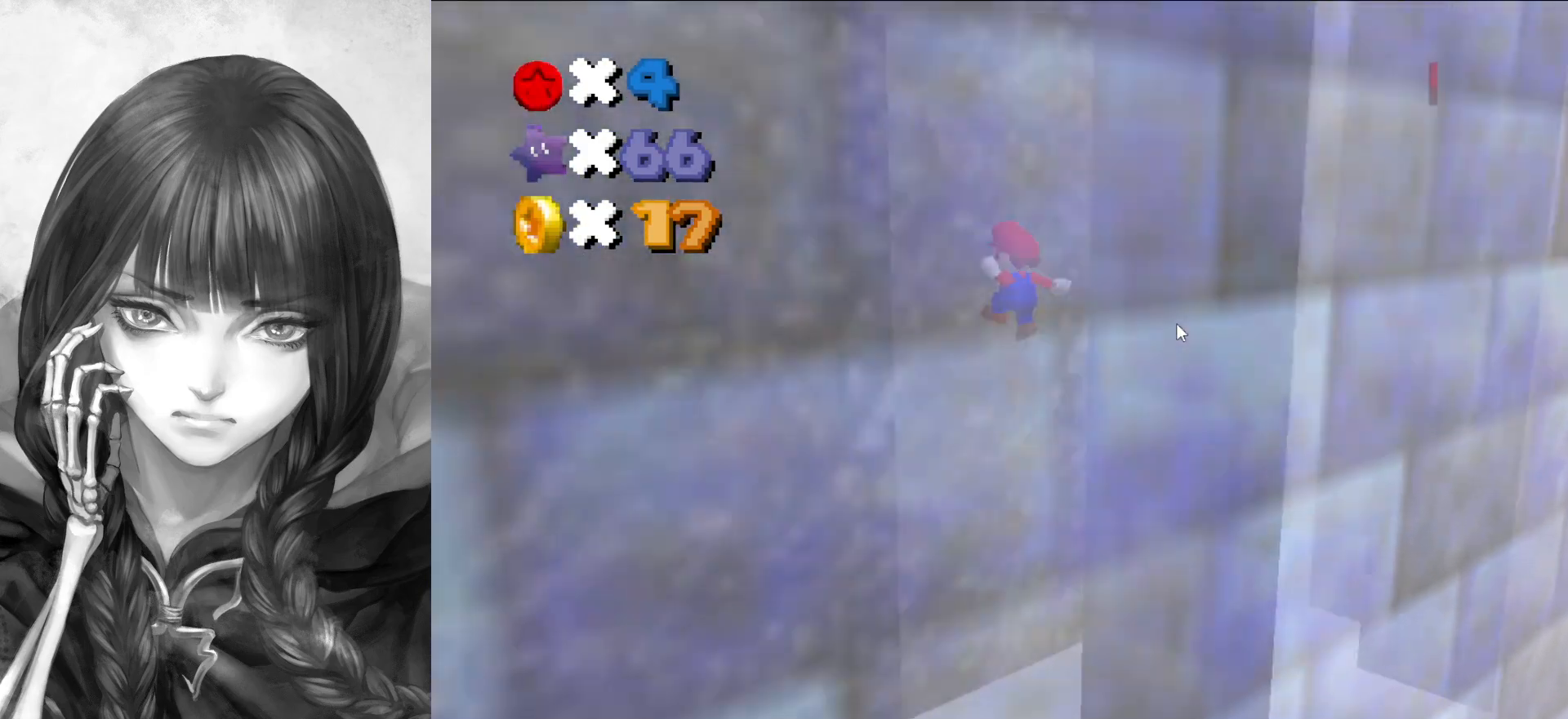
{"buttons": ["C_UP"], "left_stick": "up-left", "events": [[100, "A", "up"], [100, "C_LEFT", "down"], [100, "left_stick", "up"], [233, "C_LEFT", "up"], [233, "left_stick", "up-left"], [467, "C_UP", "down"]]}
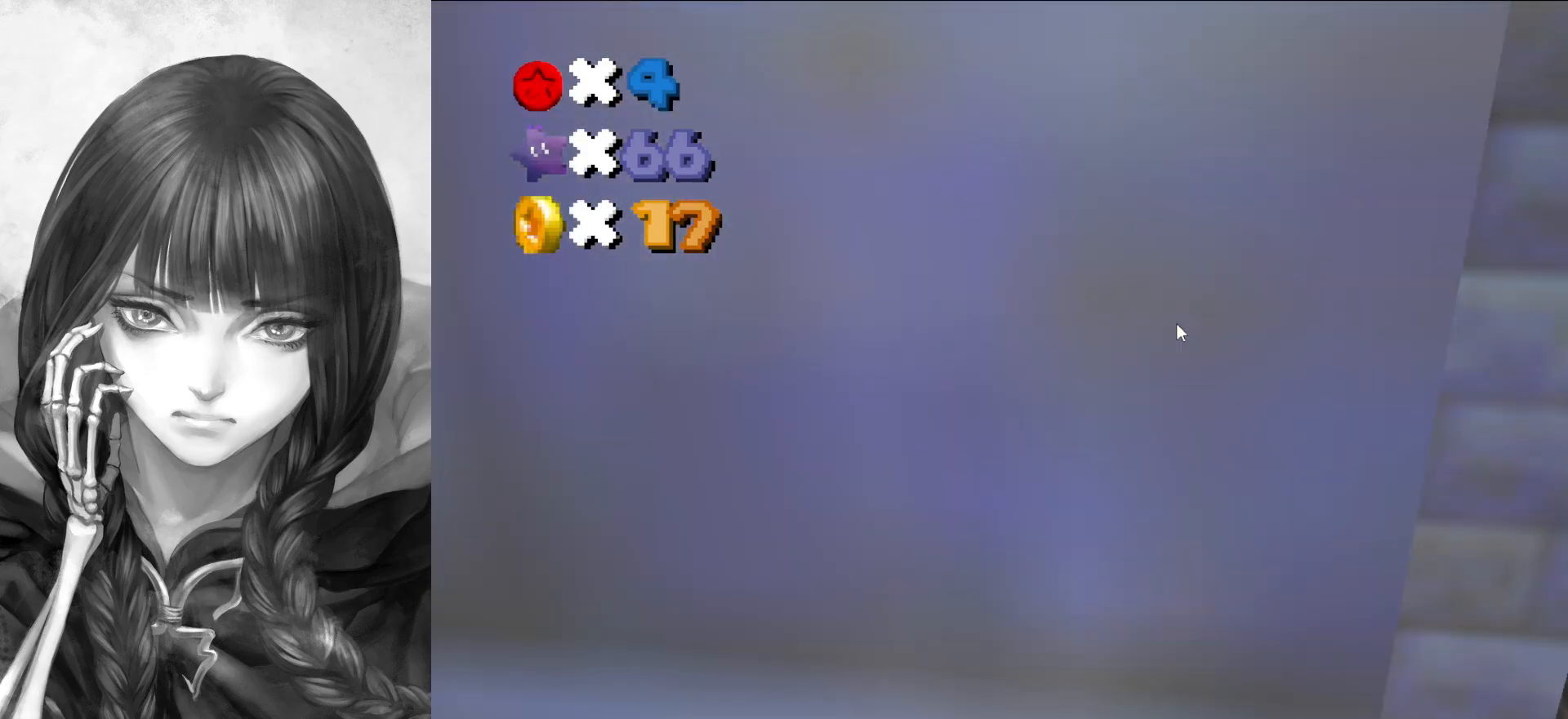
{"buttons": [], "left_stick": "up-right", "events": [[33, "left_stick", "left"], [83, "C_UP", "up"], [200, "A", "down"], [233, "left_stick", "up"], [367, "A", "up"], [433, "left_stick", "up-right"]]}
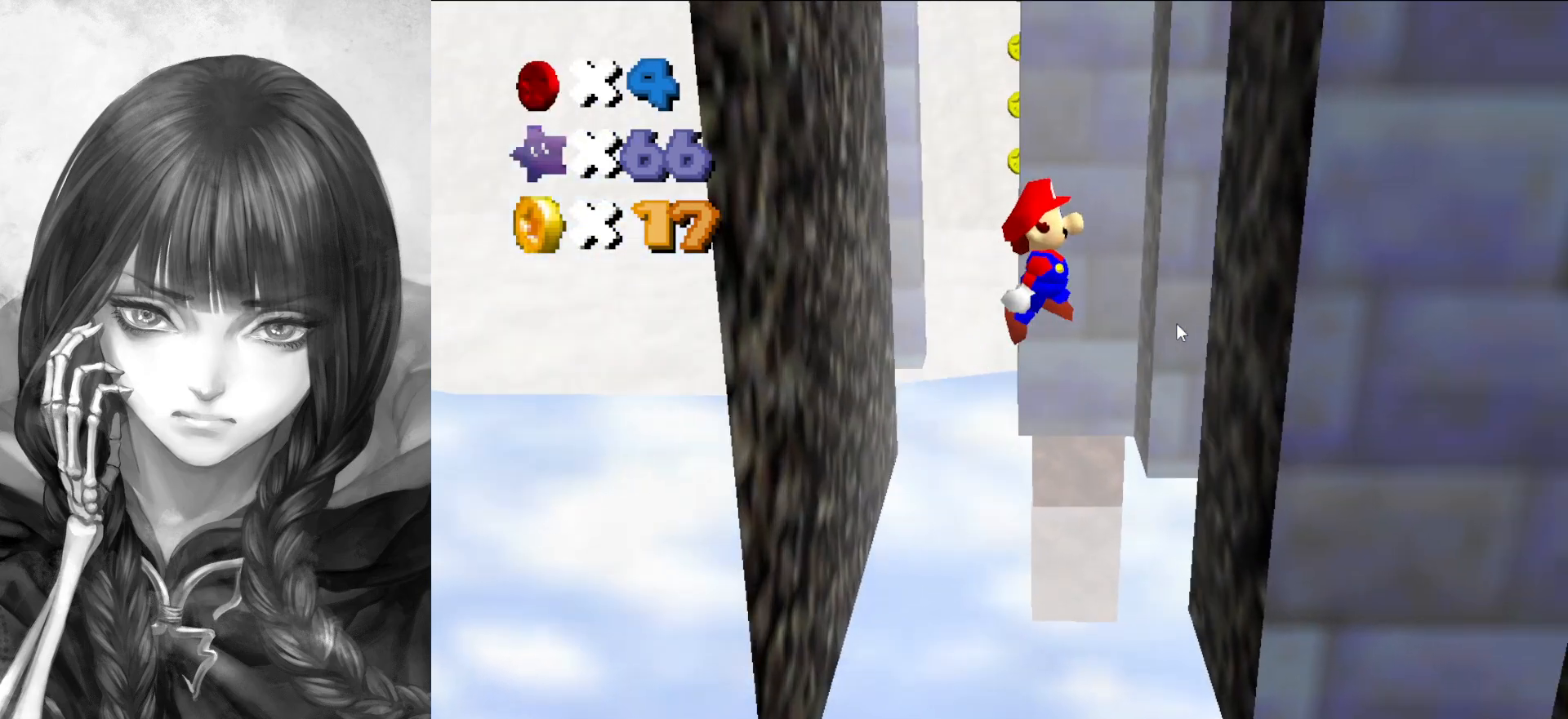
{"buttons": [], "left_stick": "left", "events": [[267, "left_stick", "right"], [333, "A", "down"], [400, "left_stick", "left"], [433, "A", "up"]]}
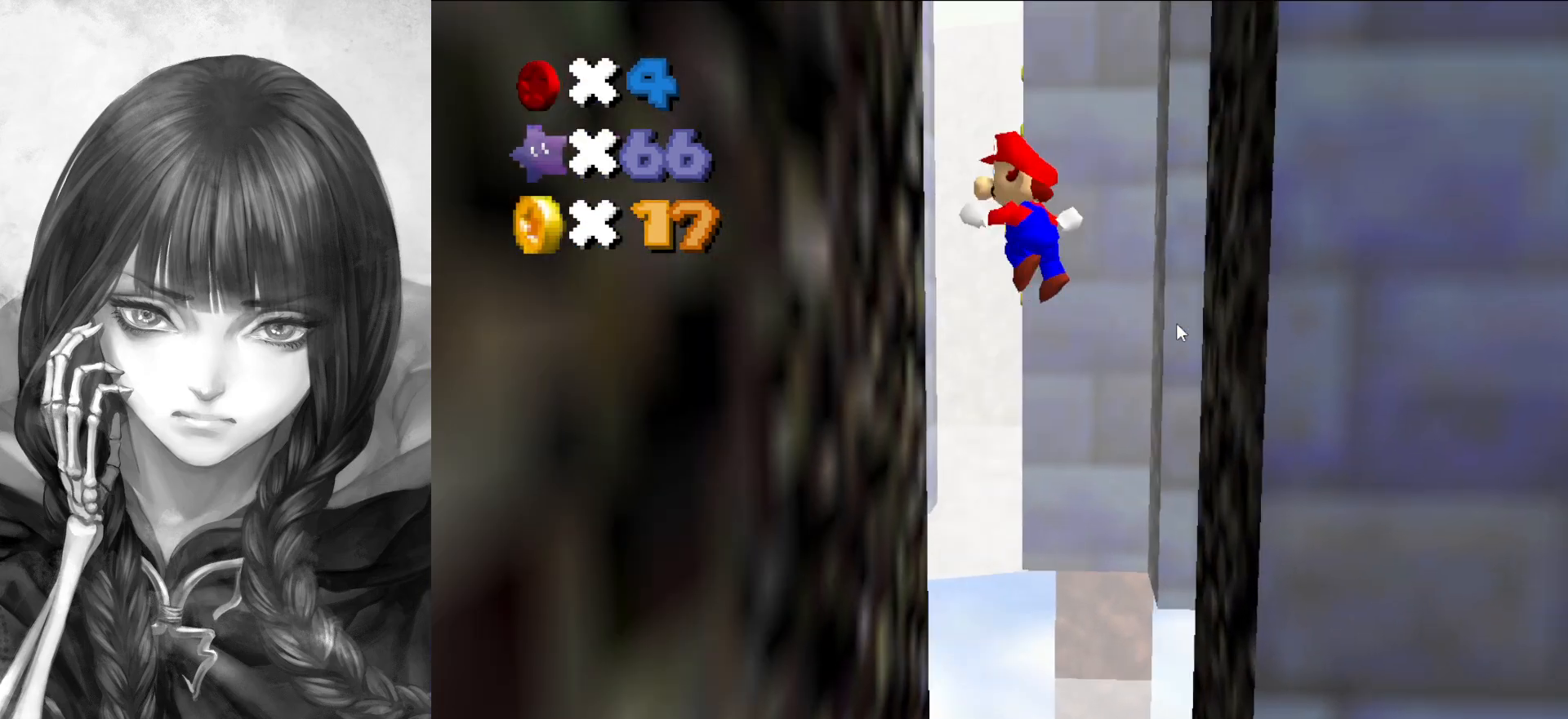
{"buttons": [], "left_stick": "up", "events": [[250, "C_LEFT", "down"], [267, "left_stick", "down-left"], [300, "C_LEFT", "up"], [400, "A", "down"], [433, "left_stick", "up"], [500, "A", "up"]]}
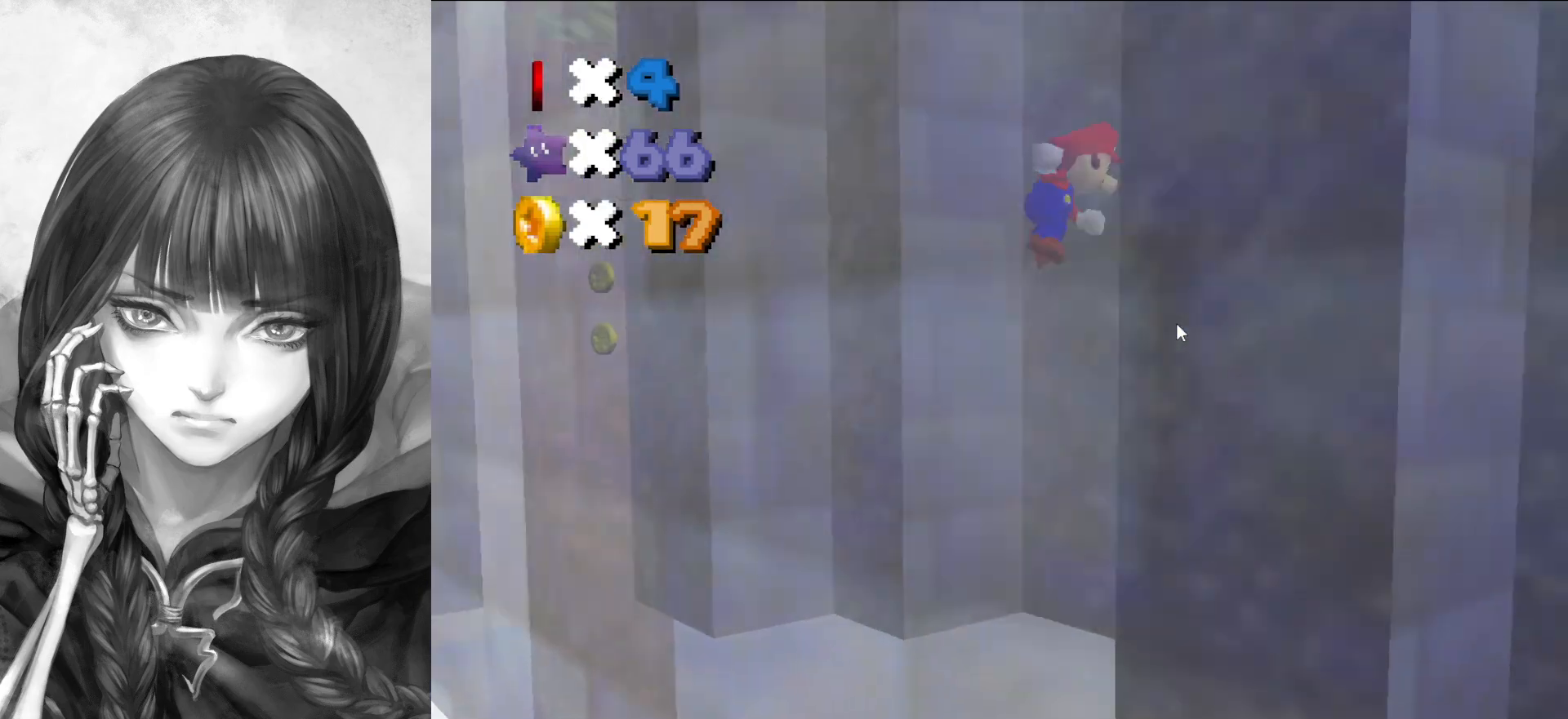
{"buttons": ["A"], "left_stick": "up-left", "events": [[200, "C_RIGHT", "down"], [333, "C_RIGHT", "up"], [433, "A", "down"], [500, "left_stick", "up-left"]]}
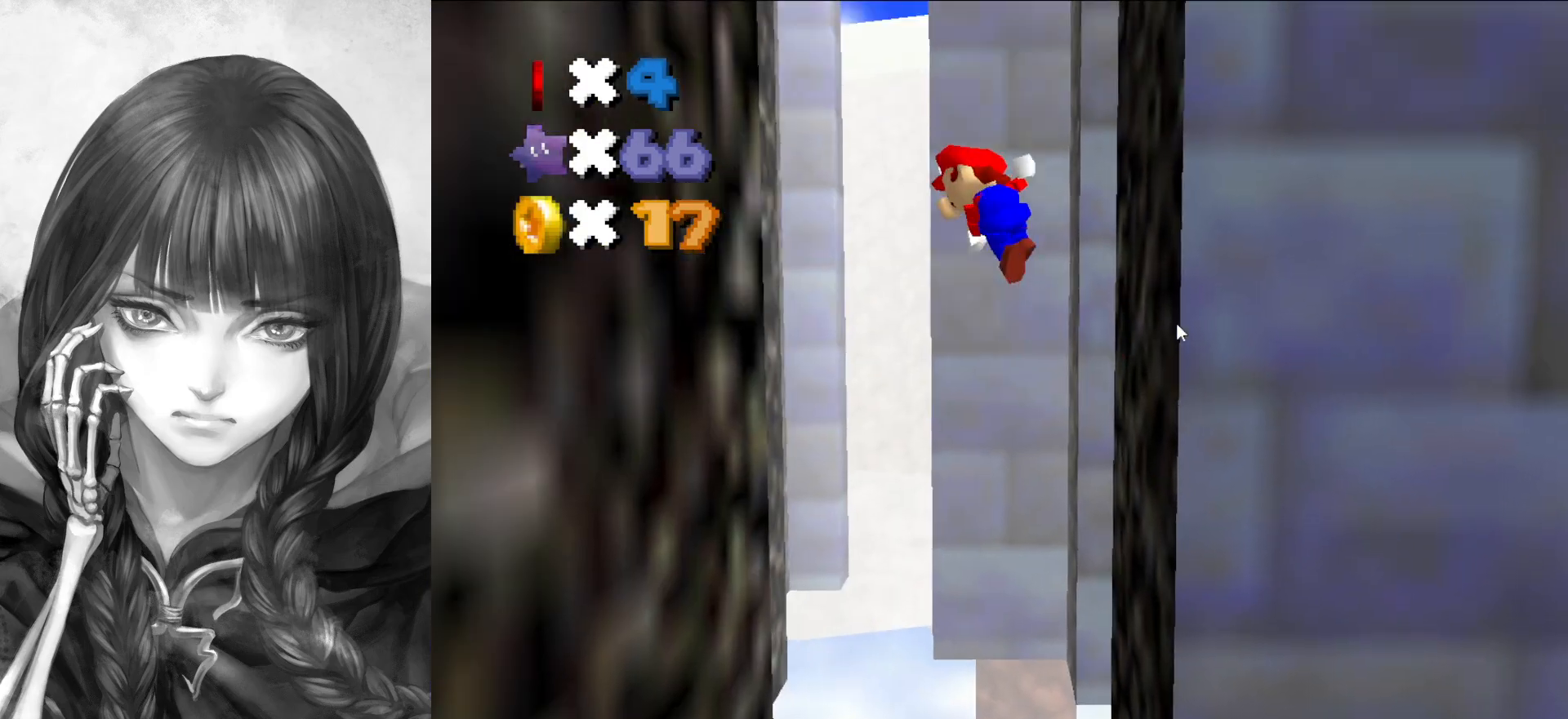
{"buttons": ["A"], "left_stick": "left", "events": [[67, "A", "up"], [300, "left_stick", "left"], [333, "C_LEFT", "down"], [400, "C_LEFT", "up"], [500, "A", "down"]]}
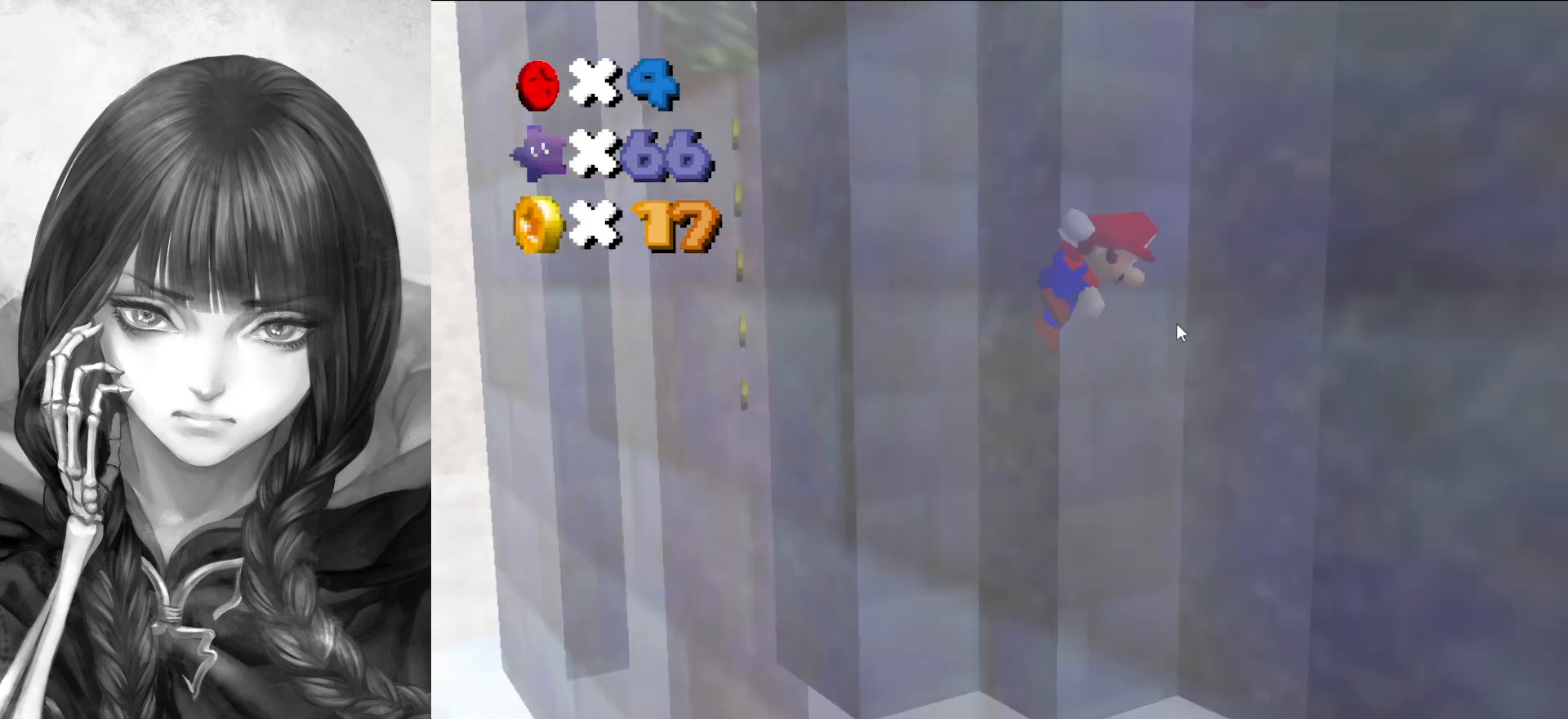
{"buttons": [], "left_stick": "up", "events": [[33, "left_stick", "up-left"], [400, "left_stick", "up"], [433, "A", "up"]]}
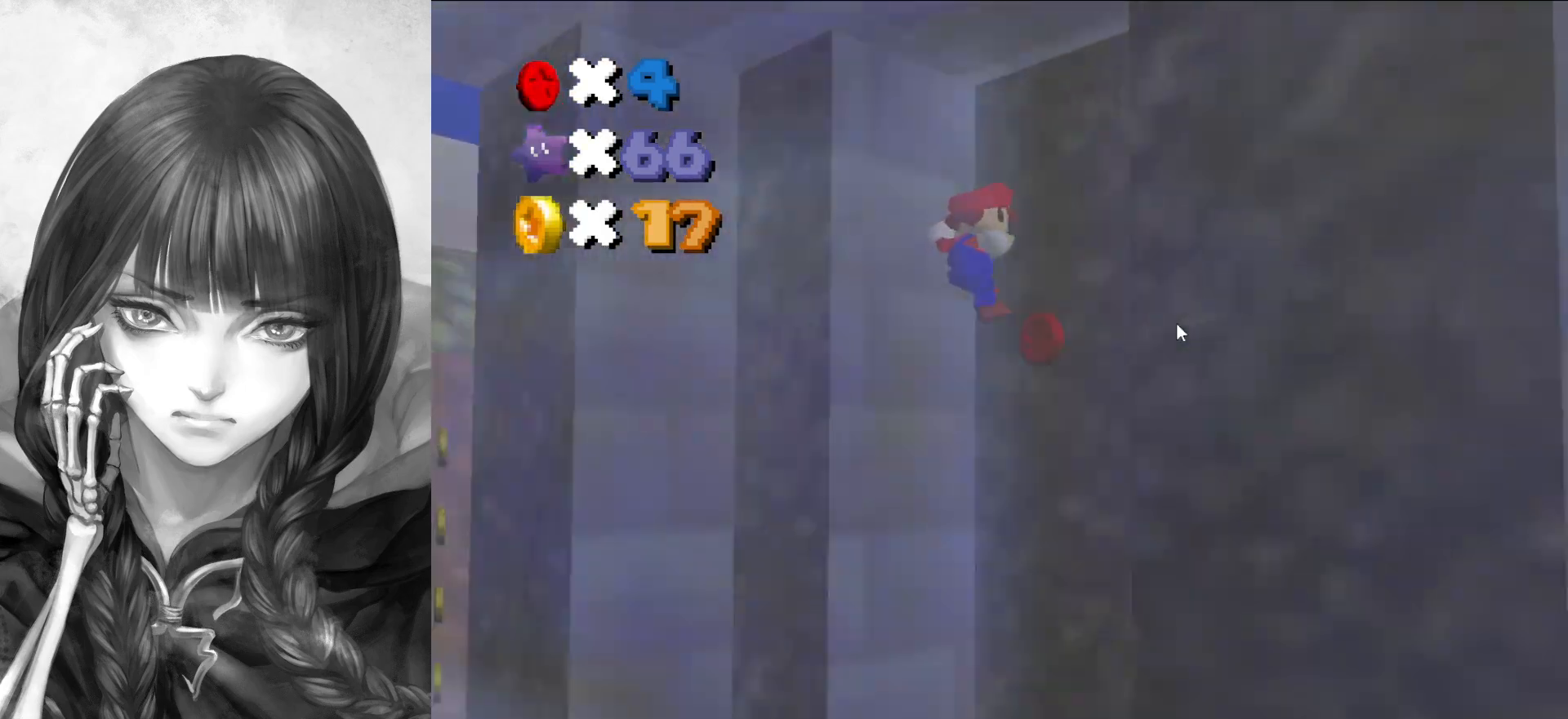
{"buttons": ["A"], "left_stick": "left", "events": [[33, "C_RIGHT", "down"], [67, "left_stick", "up-right"], [217, "C_RIGHT", "up"], [267, "left_stick", "right"], [500, "A", "down"], [500, "left_stick", "left"]]}
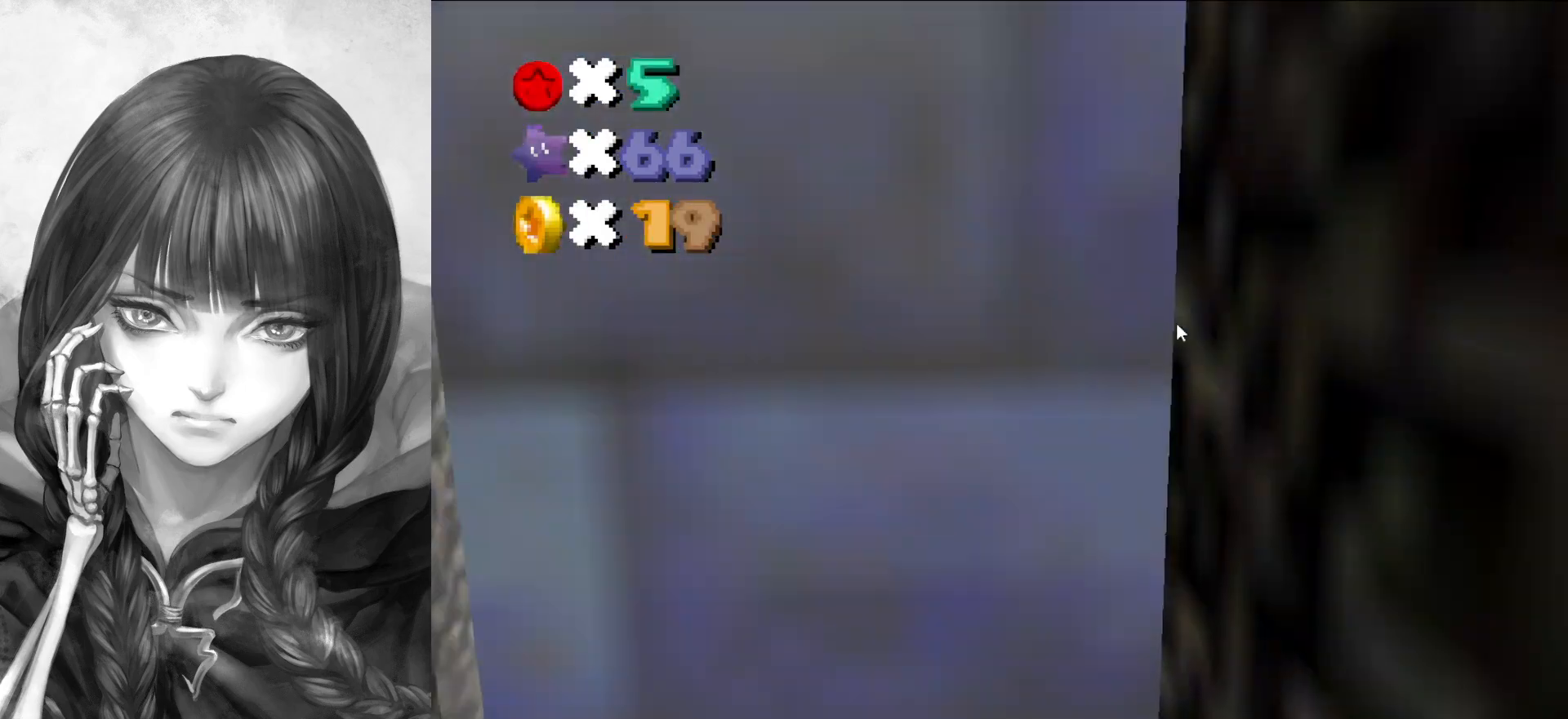
{"buttons": [], "left_stick": "down-left", "events": [[133, "A", "up"], [267, "left_stick", "down-left"]]}
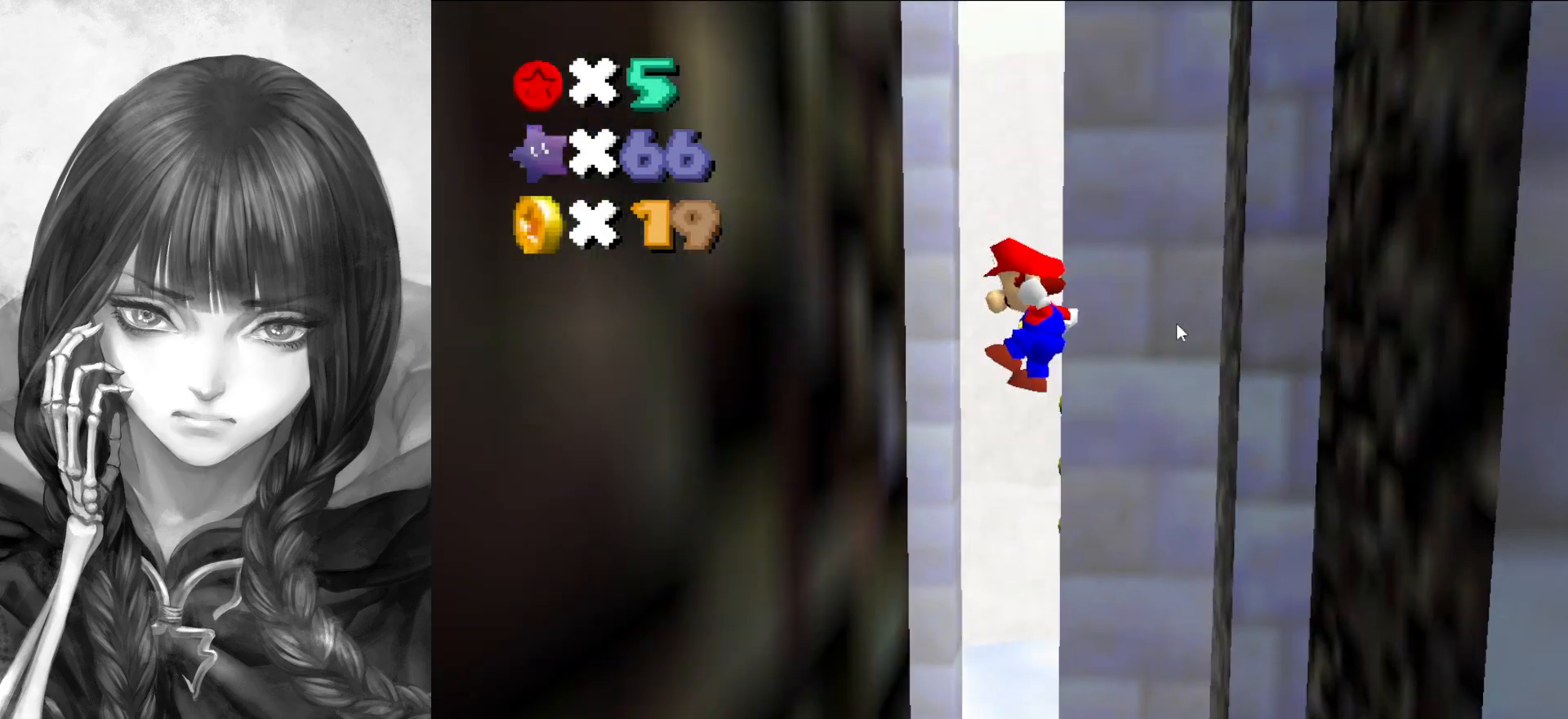
{"buttons": [], "left_stick": "down", "events": [[333, "A", "down"], [383, "left_stick", "down"], [500, "A", "up"]]}
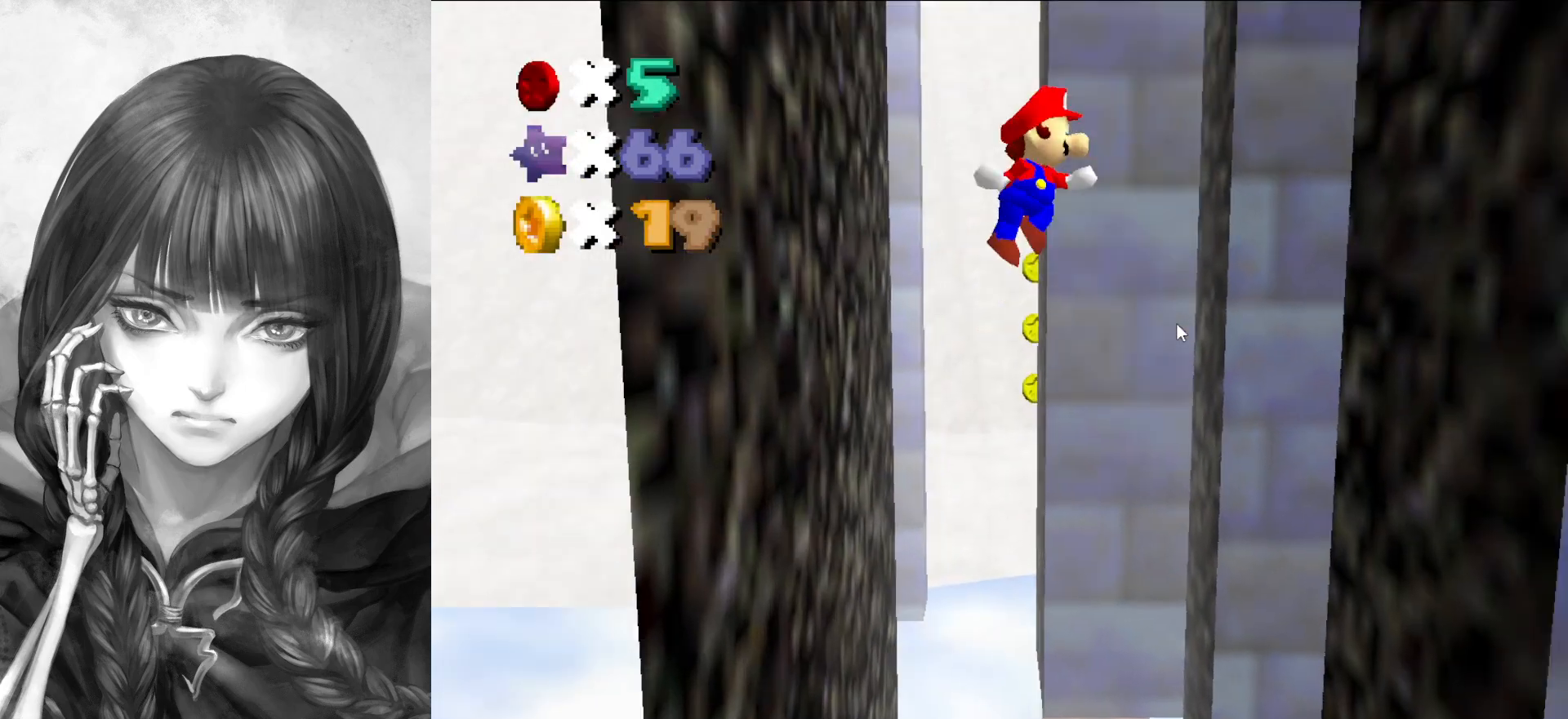
{"buttons": ["A"], "left_stick": "down-left", "events": [[133, "left_stick", "down-right"], [367, "left_stick", "right"], [500, "A", "down"], [500, "left_stick", "down-left"]]}
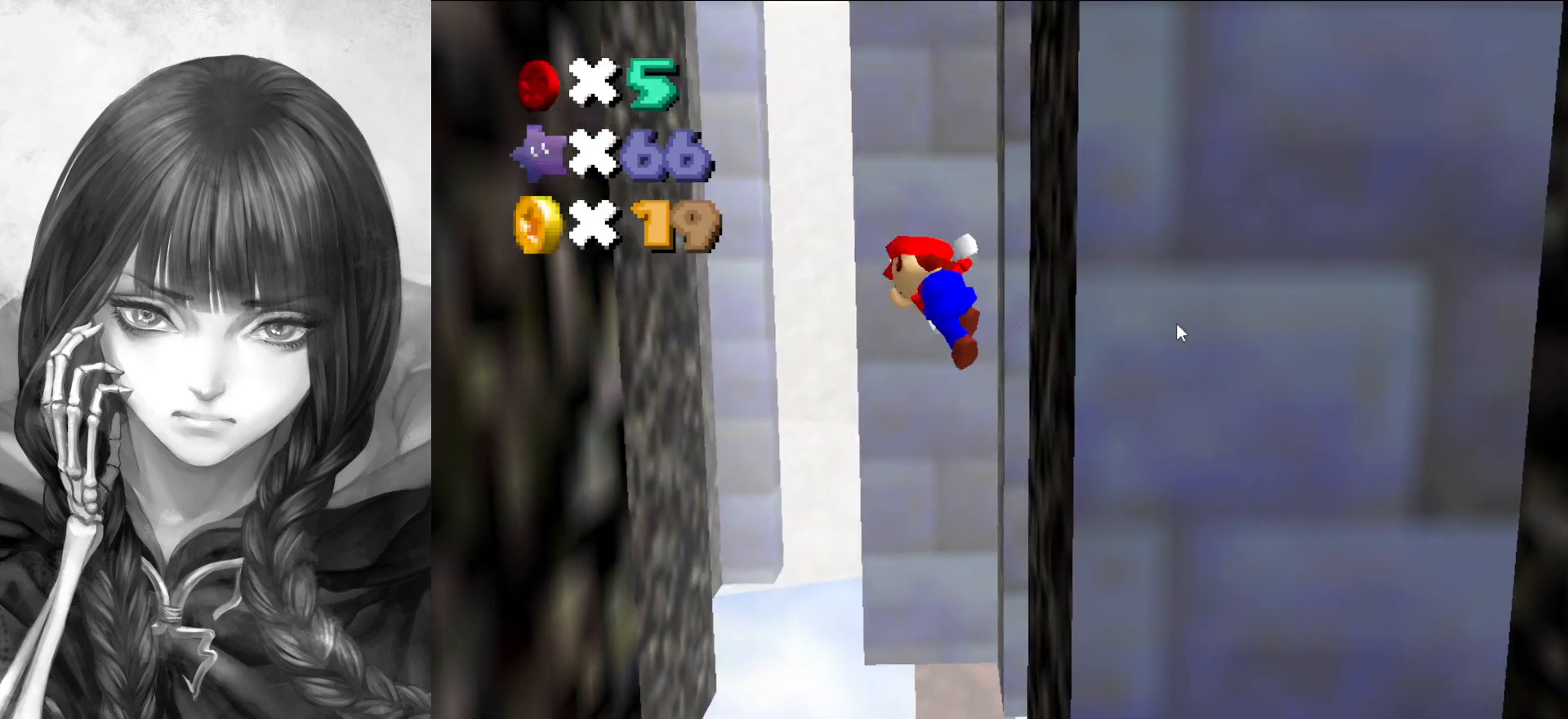
{"buttons": ["A"], "left_stick": "down-left", "events": [[67, "left_stick", "left"], [100, "A", "up"], [500, "A", "down"], [500, "left_stick", "down-left"]]}
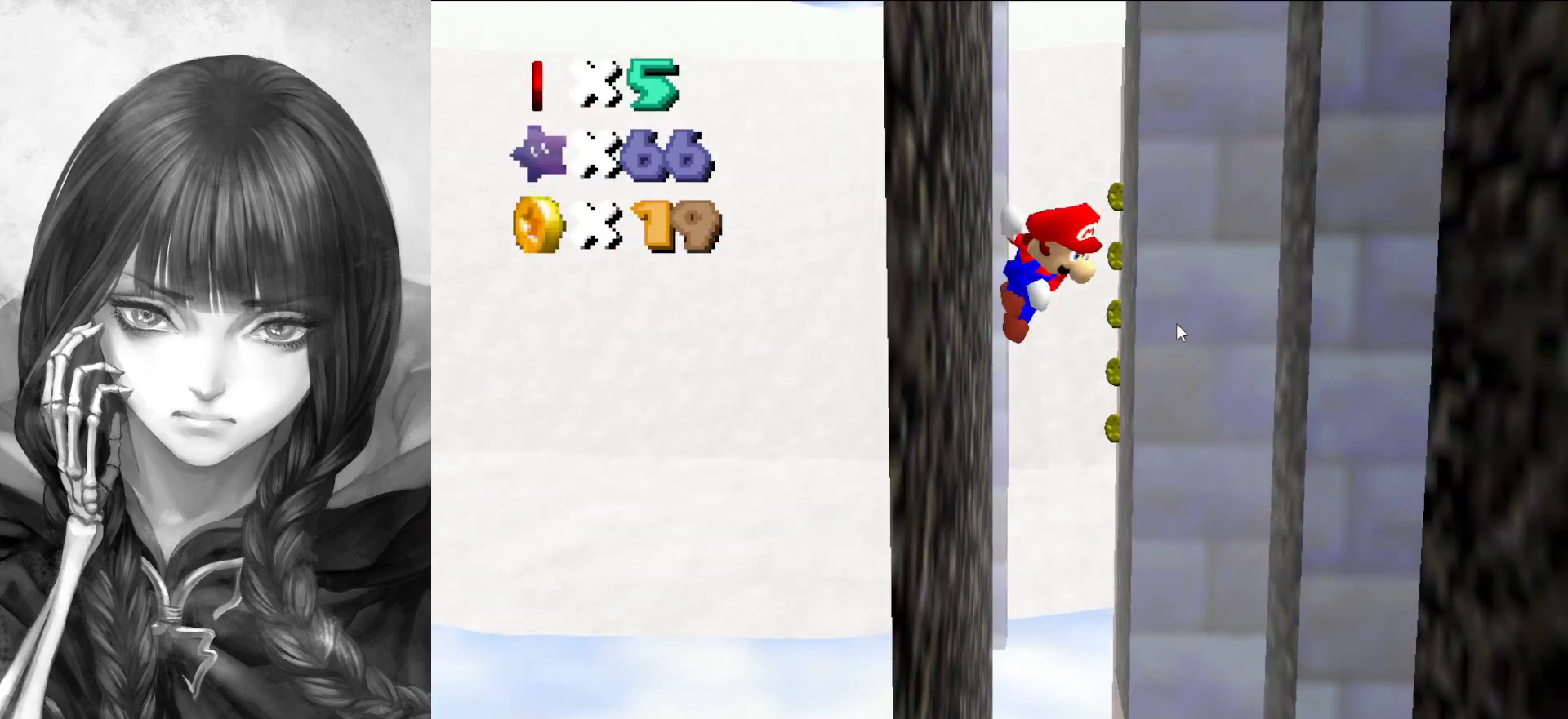
{"buttons": [], "left_stick": "down-right", "events": [[33, "left_stick", "down"], [100, "A", "up"], [133, "left_stick", "down-right"]]}
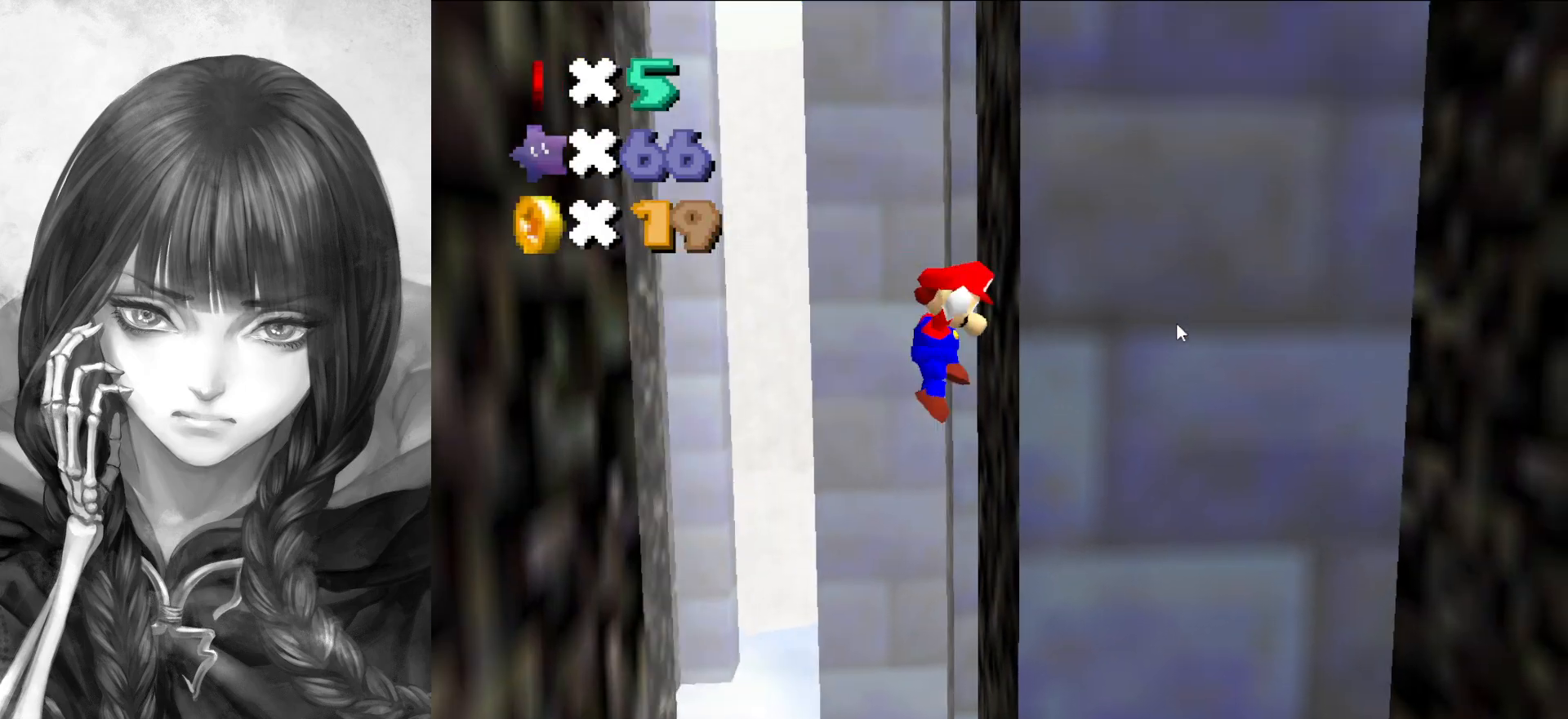
{"buttons": [], "left_stick": "left", "events": [[67, "A", "down"], [117, "left_stick", "down-left"], [167, "A", "up"], [167, "left_stick", "left"]]}
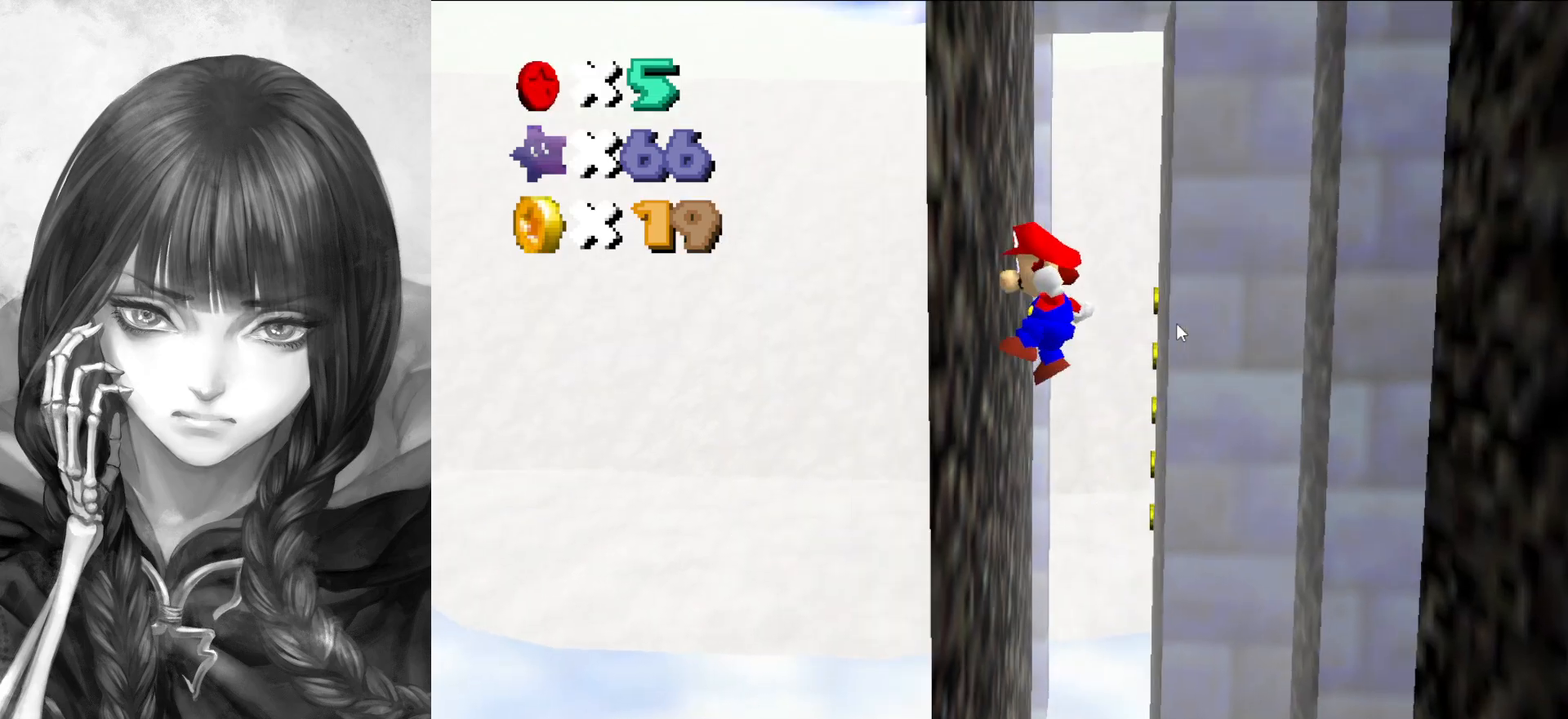
{"buttons": ["A"], "left_stick": "down", "events": [[100, "A", "down"], [133, "left_stick", "down"]]}
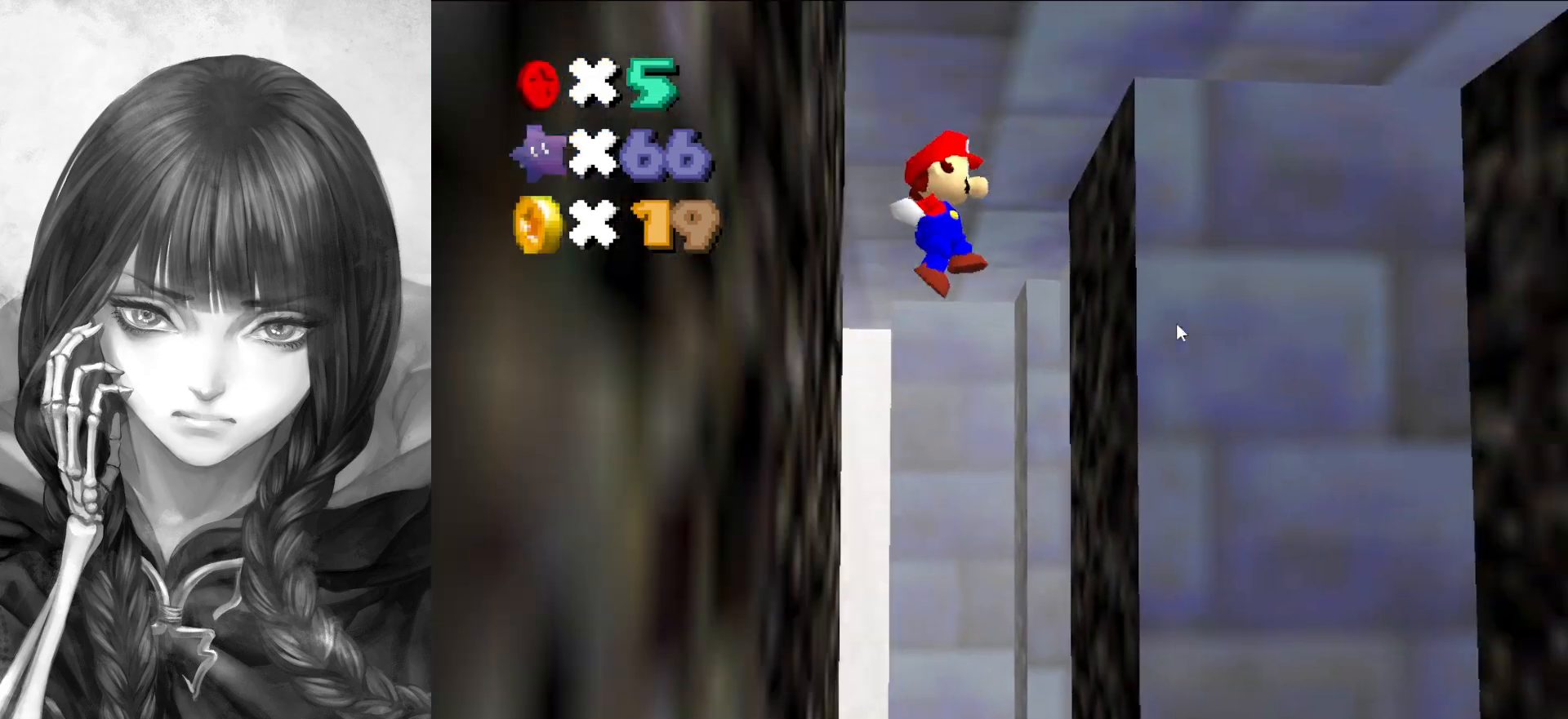
{"buttons": ["A"], "left_stick": "down-right", "events": [[267, "left_stick", "down-right"]]}
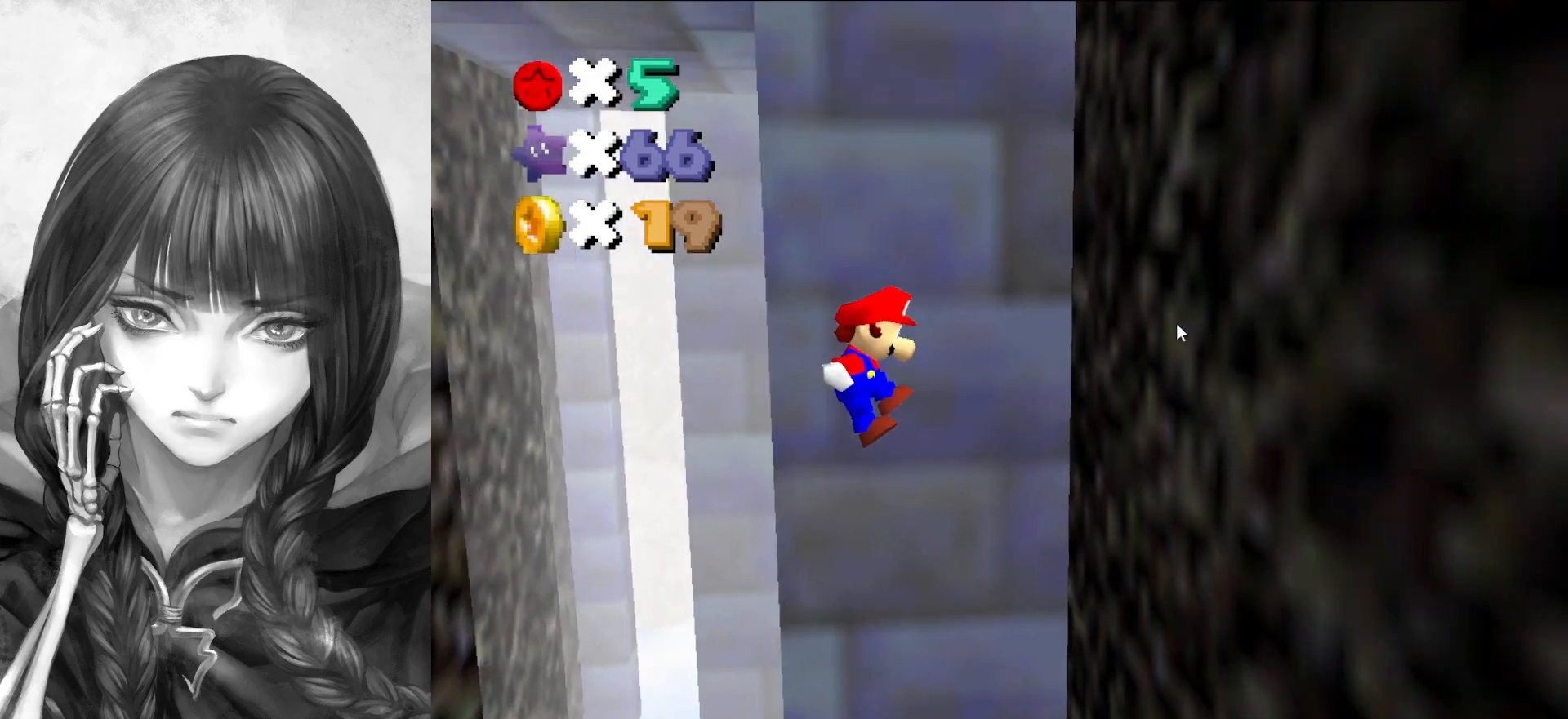
{"buttons": [], "left_stick": "down-left", "events": [[117, "A", "up"], [333, "A", "down"], [367, "left_stick", "down"], [433, "A", "up"], [467, "left_stick", "down-left"]]}
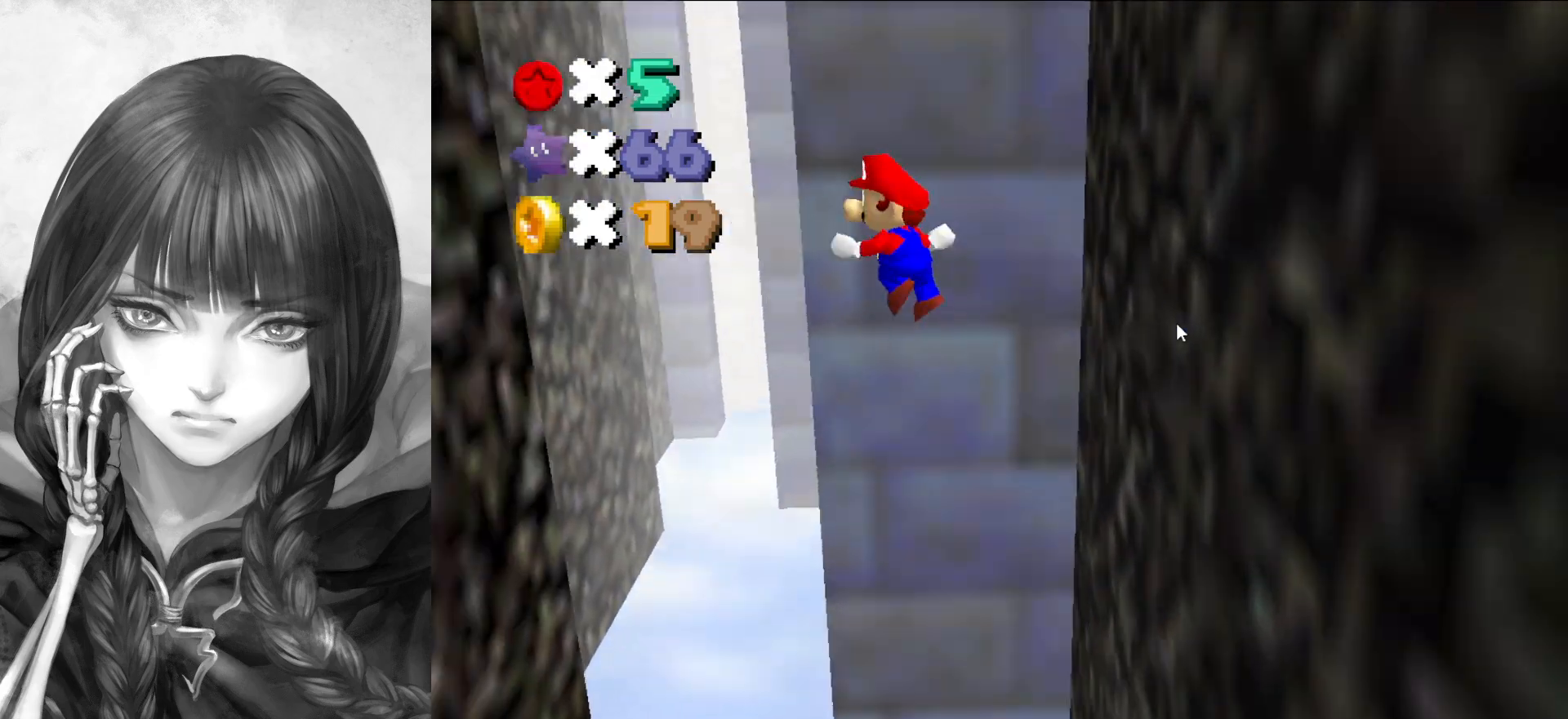
{"buttons": ["A"], "left_stick": "down", "events": [[83, "C_DOWN", "down"], [200, "C_DOWN", "up"], [500, "A", "down"], [500, "left_stick", "down"]]}
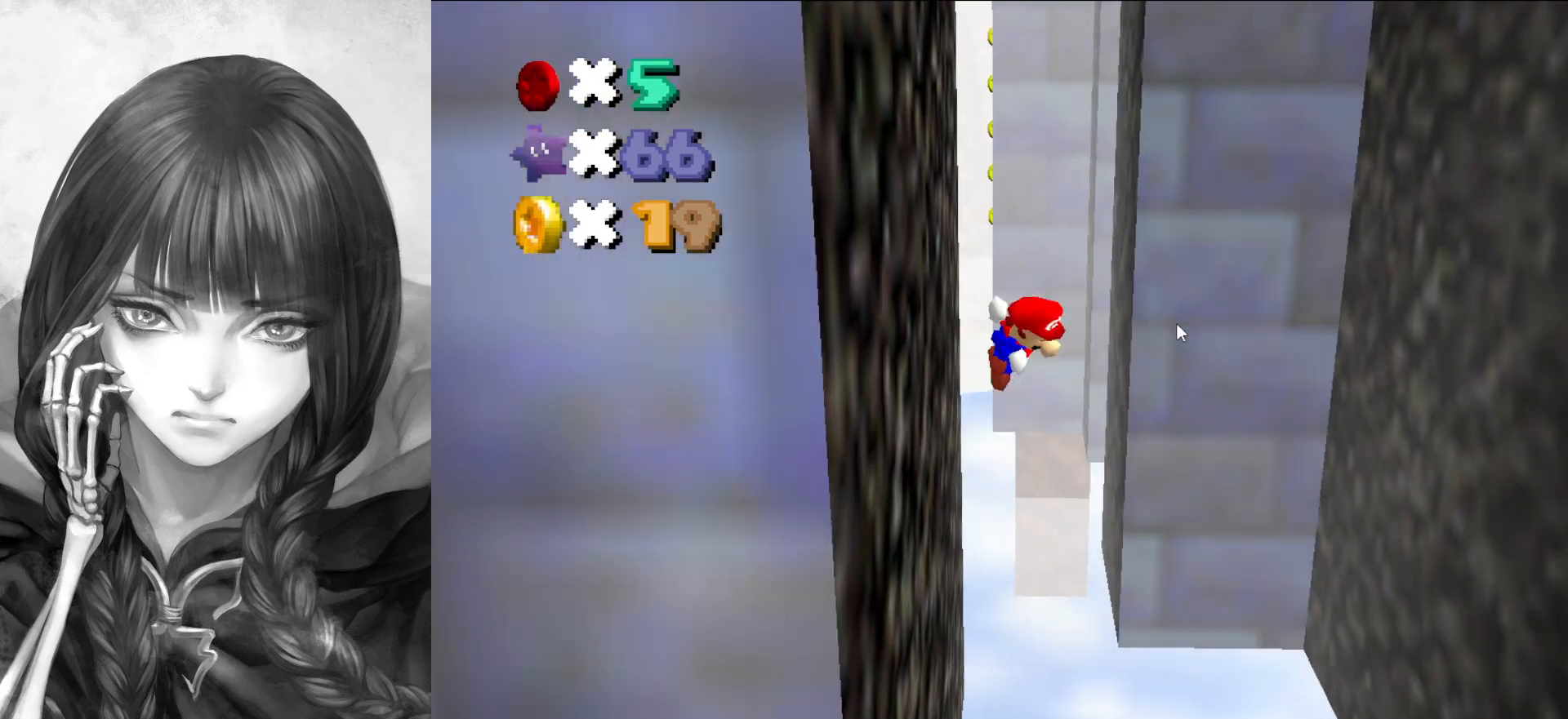
{"buttons": [], "left_stick": "down-right", "events": [[100, "A", "up"], [100, "left_stick", "down-right"], [267, "left_stick", "center"], [383, "left_stick", "down-right"]]}
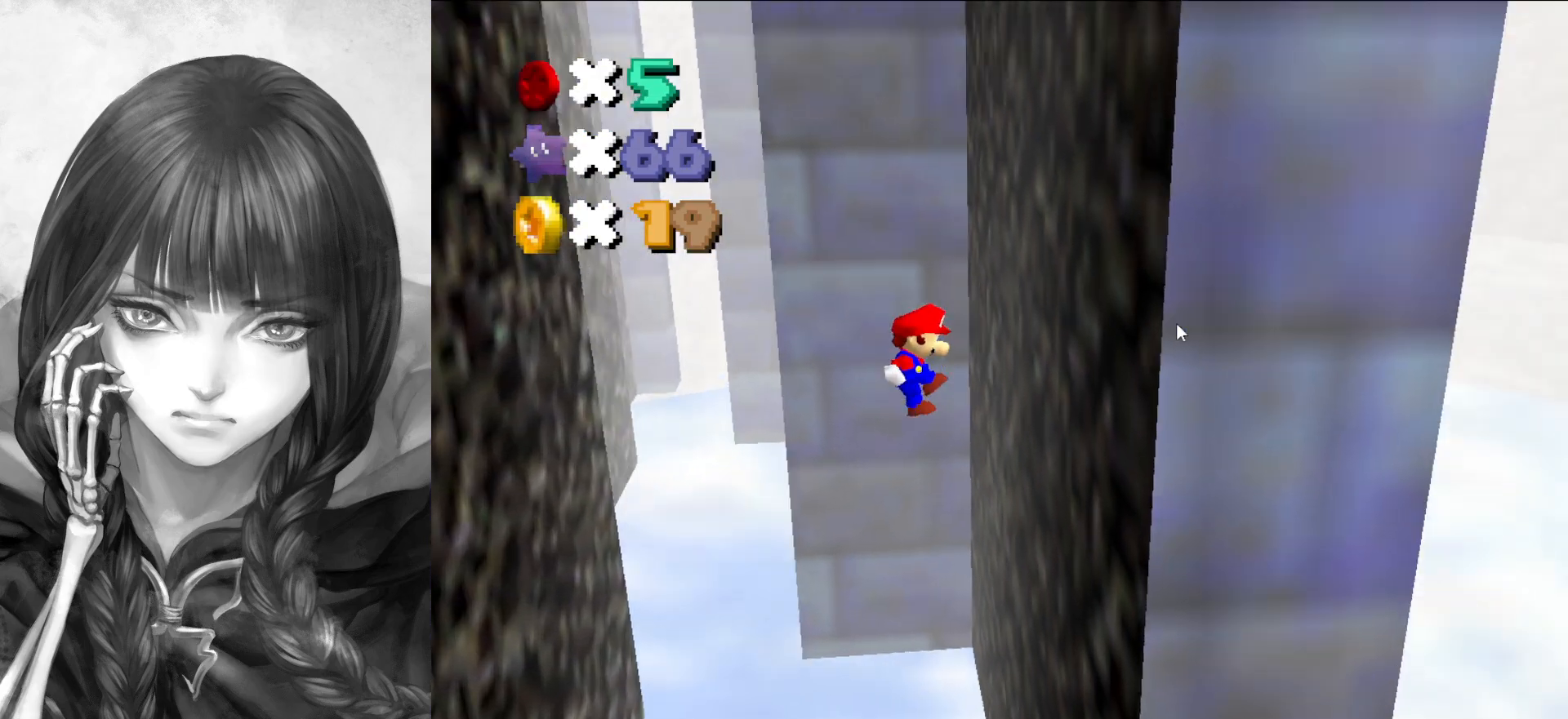
{"buttons": [], "left_stick": "down-left", "events": [[183, "A", "down"], [233, "left_stick", "down-left"], [300, "A", "up"]]}
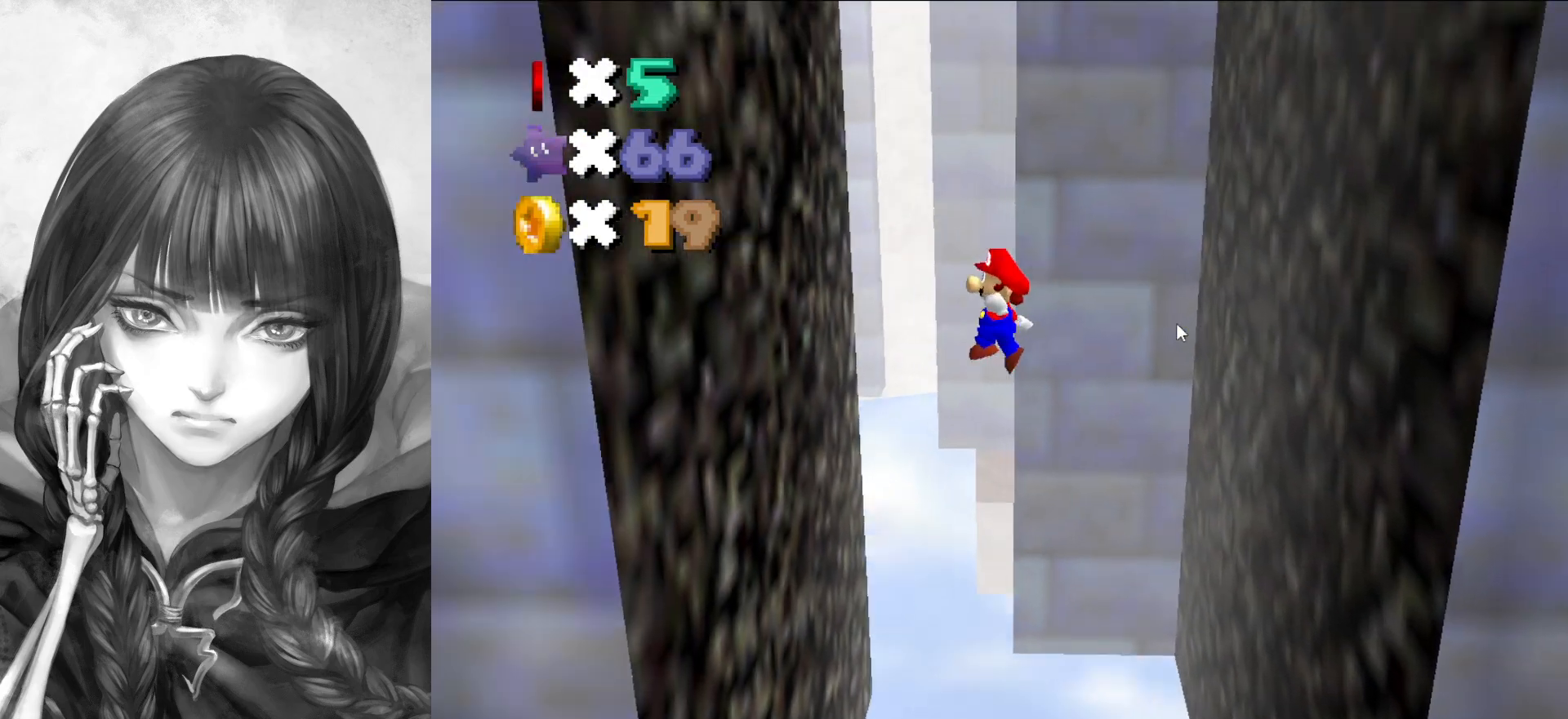
{"buttons": [], "left_stick": "down-right", "events": [[333, "A", "down"], [333, "left_stick", "down"], [450, "A", "up"], [500, "left_stick", "down-right"]]}
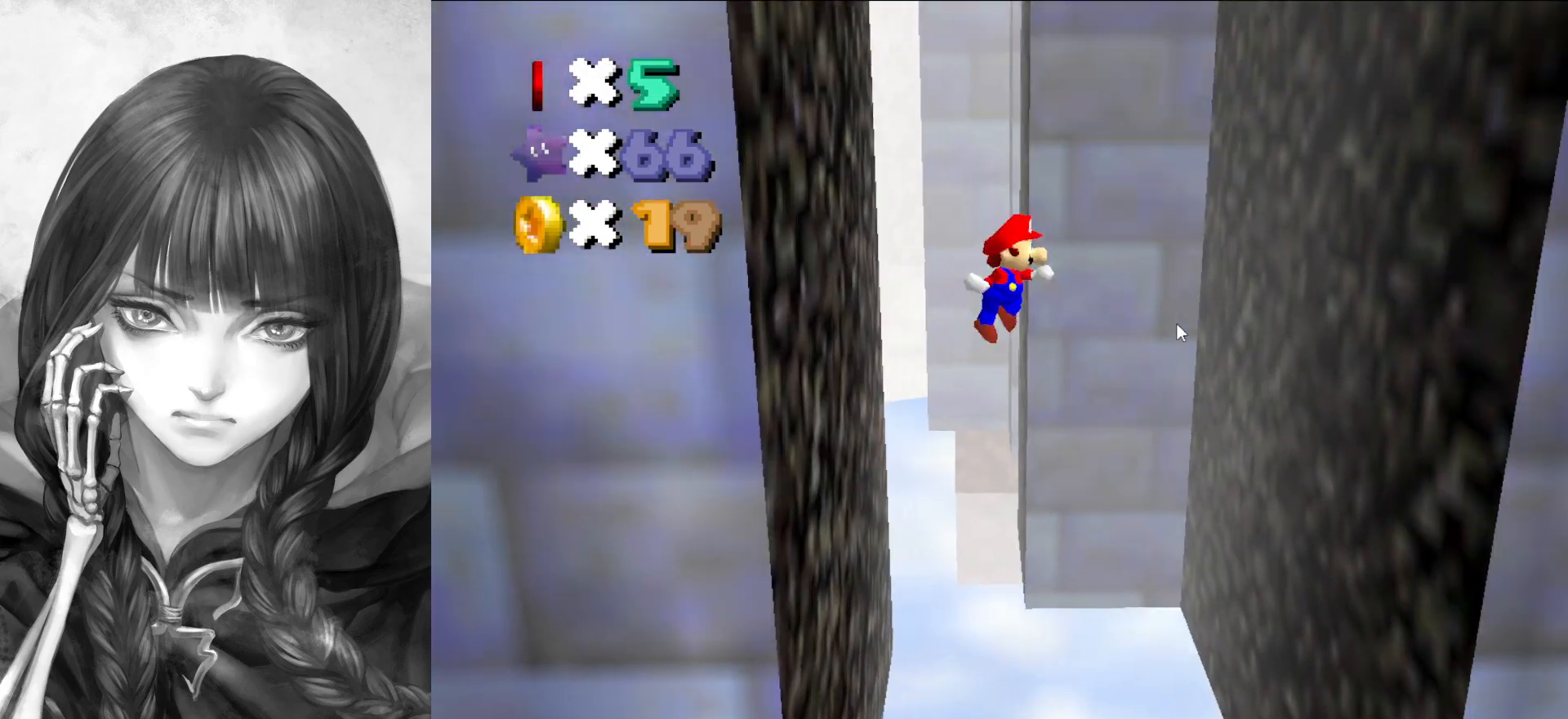
{"buttons": [], "left_stick": "down-right", "events": []}
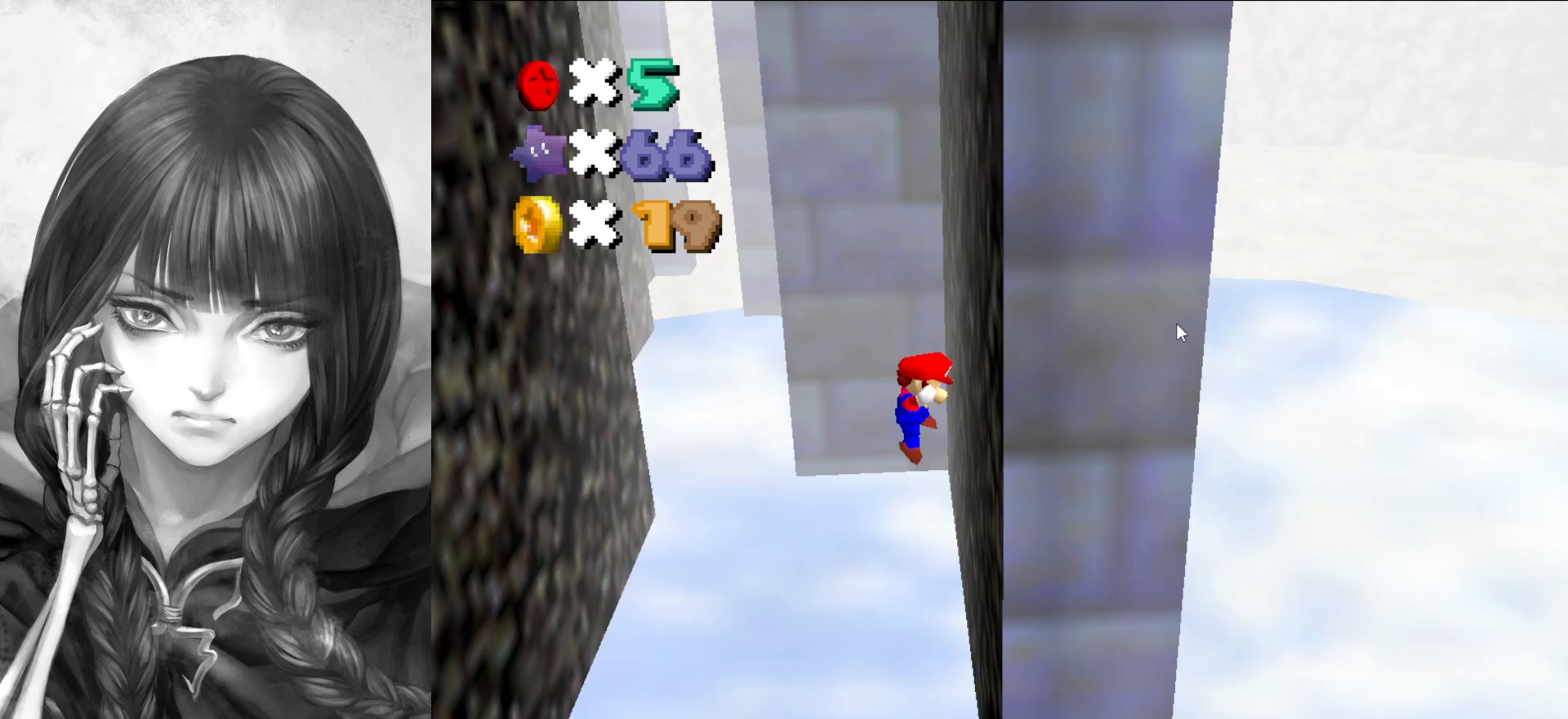
{"buttons": [], "left_stick": "down-left", "events": [[33, "A", "down"], [100, "A", "up"], [100, "left_stick", "down-left"]]}
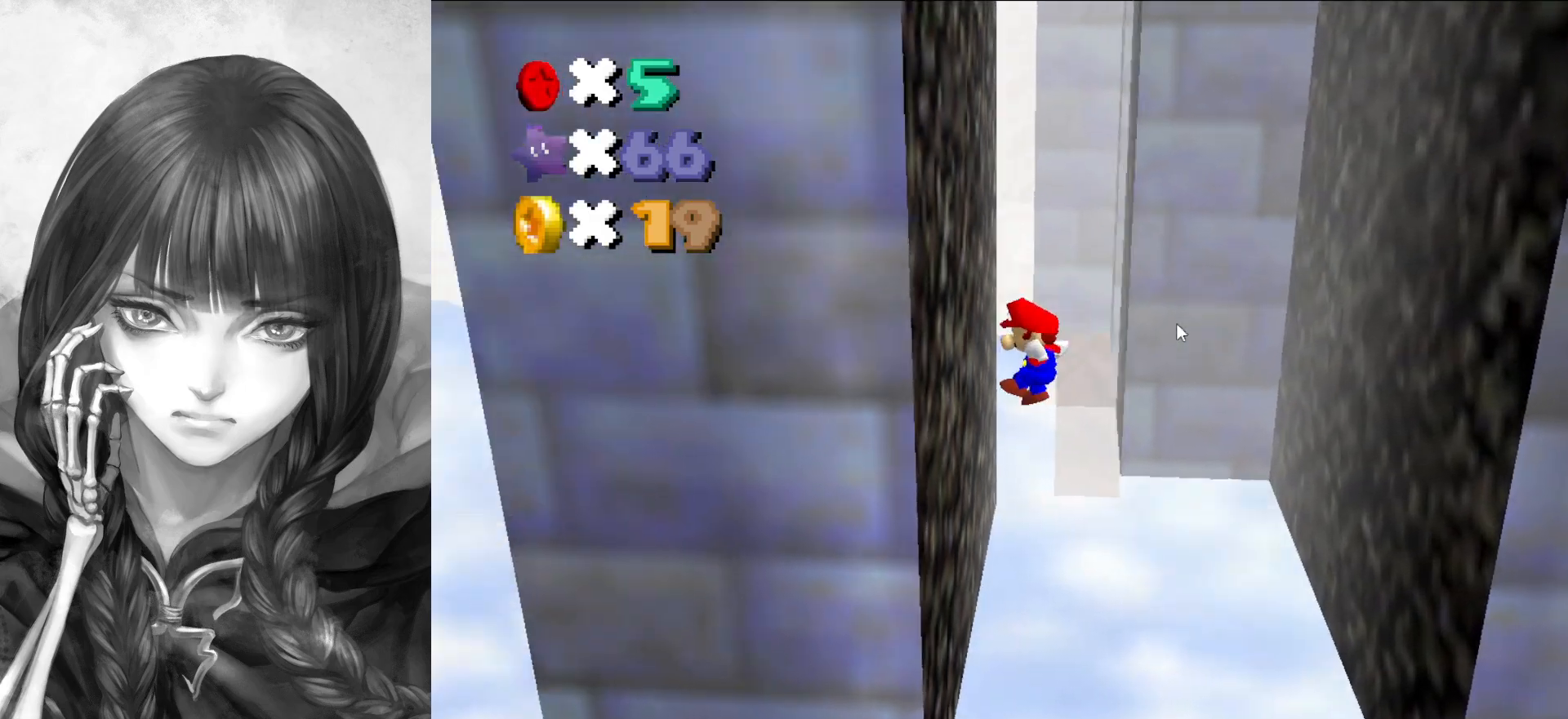
{"buttons": [], "left_stick": "down-right", "events": [[150, "A", "down"], [233, "A", "up"], [383, "left_stick", "down-right"]]}
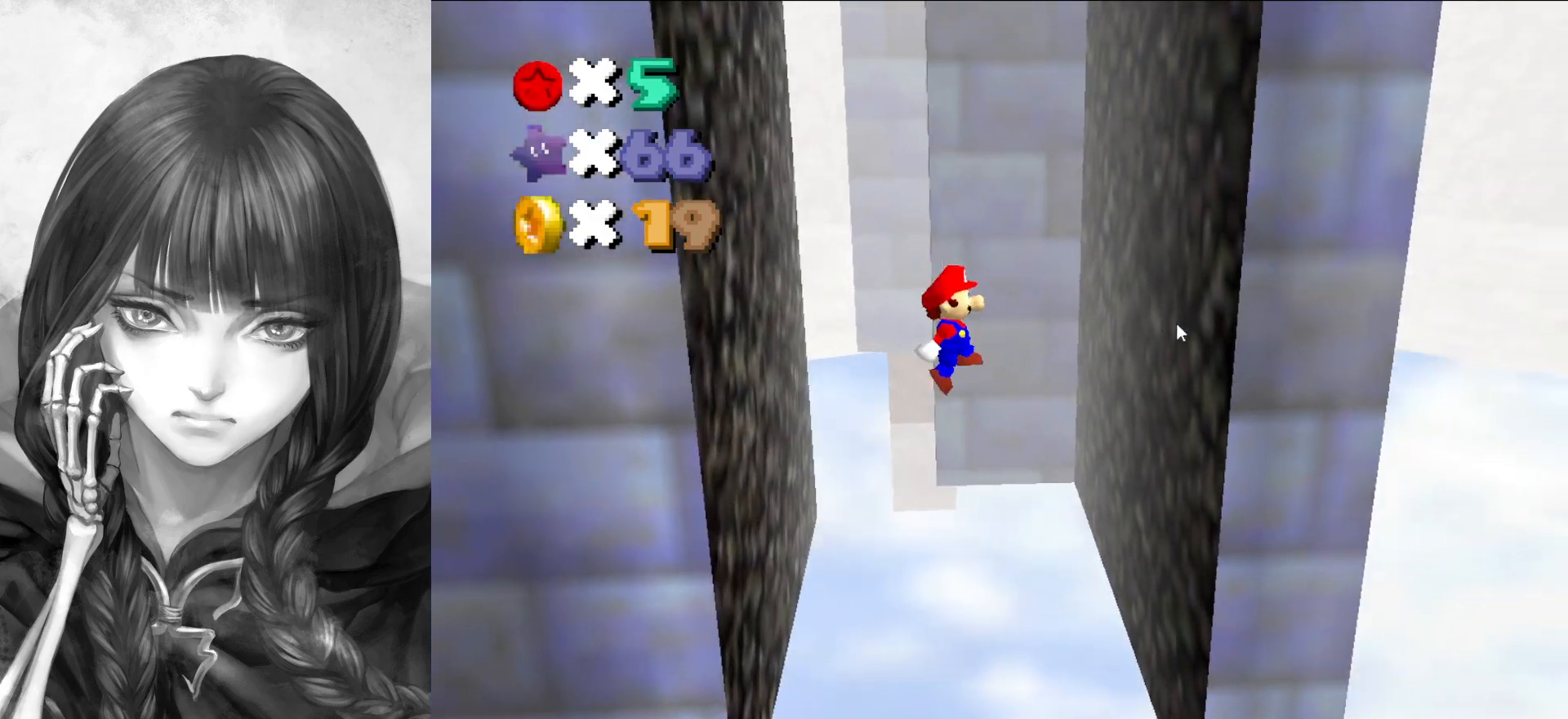
{"buttons": [], "left_stick": "left", "events": [[133, "left_stick", "right"], [367, "A", "down"], [450, "left_stick", "left"], [467, "A", "up"]]}
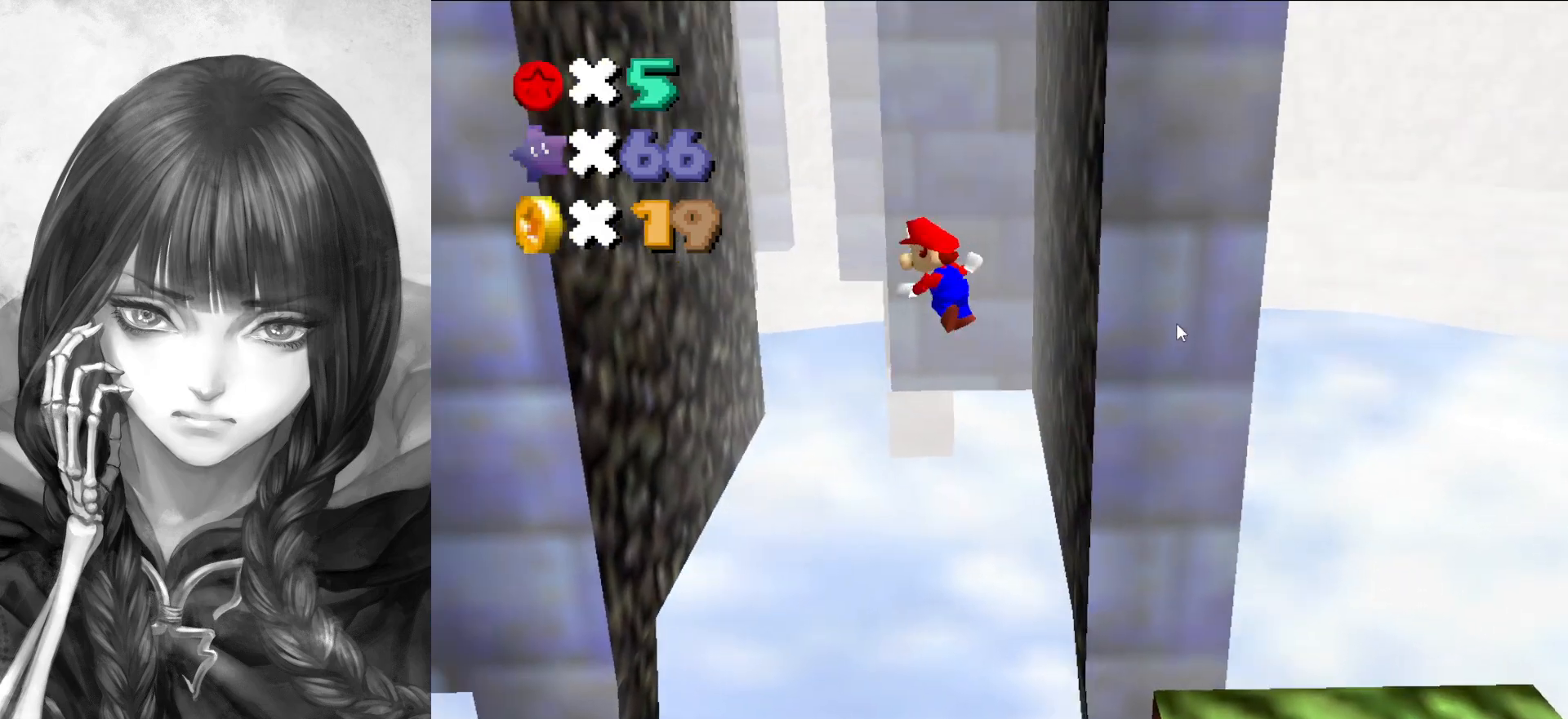
{"buttons": ["A"], "left_stick": "down-left", "events": [[350, "C_LEFT", "down"], [350, "left_stick", "down-left"], [417, "C_LEFT", "up"], [500, "A", "down"]]}
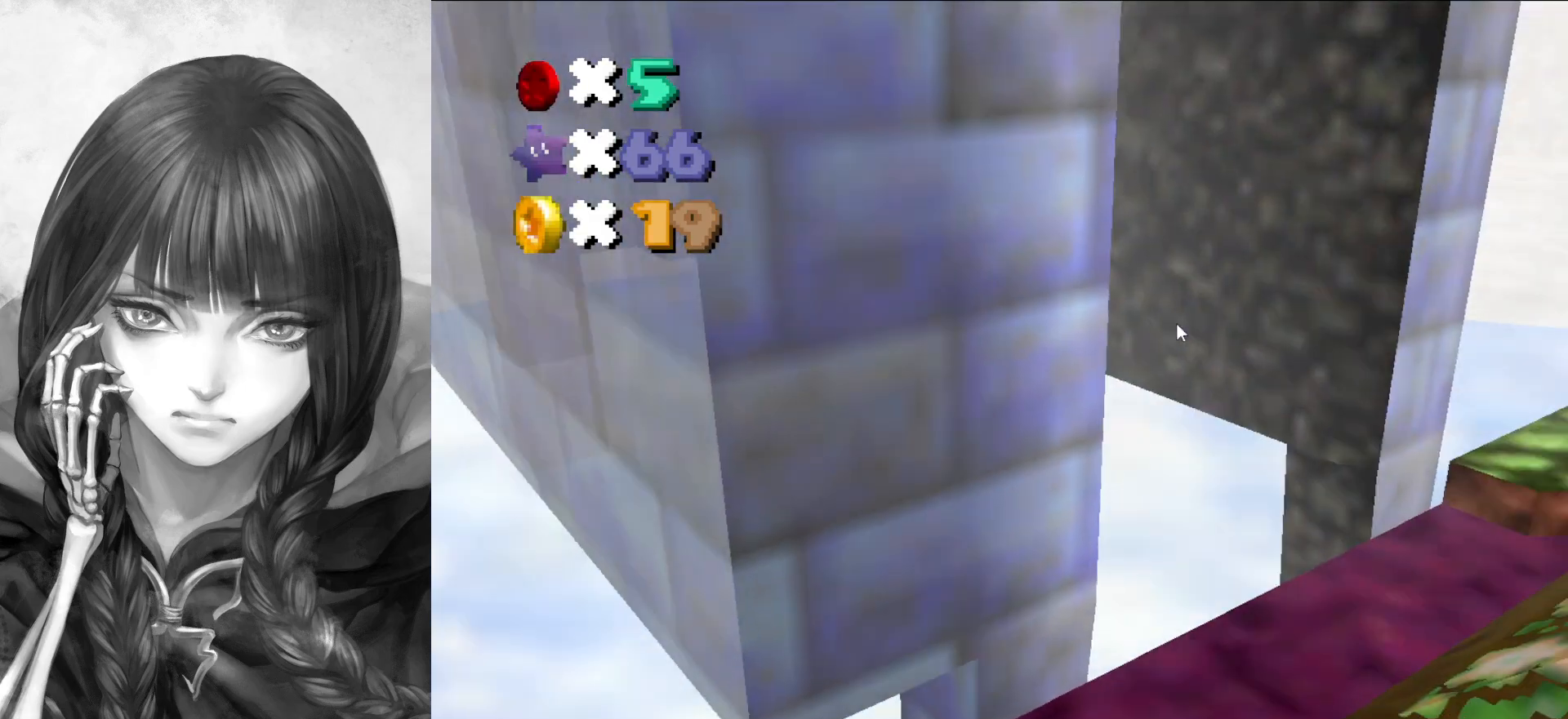
{"buttons": [], "left_stick": "up-right", "events": [[100, "A", "up"], [100, "left_stick", "right"], [450, "left_stick", "up-right"]]}
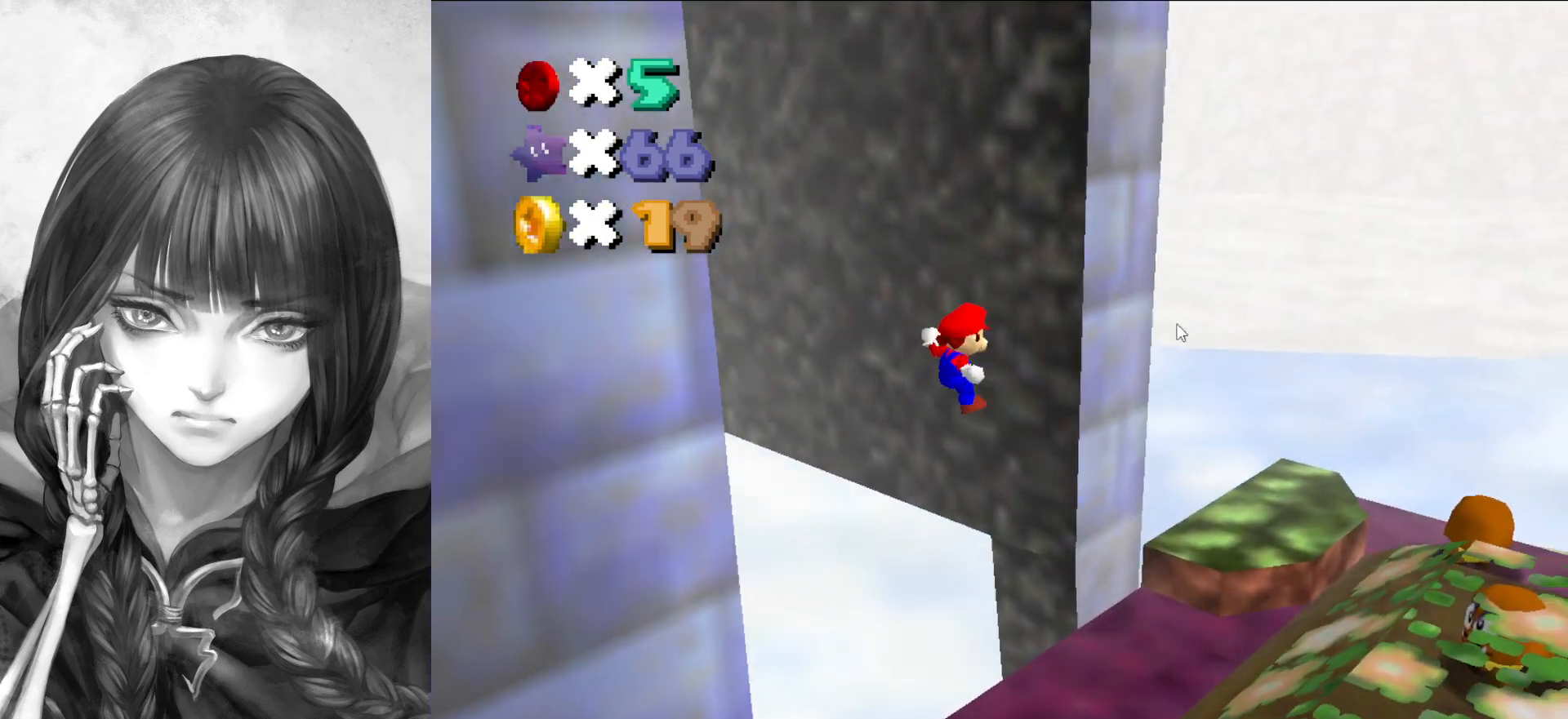
{"buttons": [], "left_stick": "down-left", "events": [[183, "A", "down"], [217, "left_stick", "down-left"], [317, "A", "up"]]}
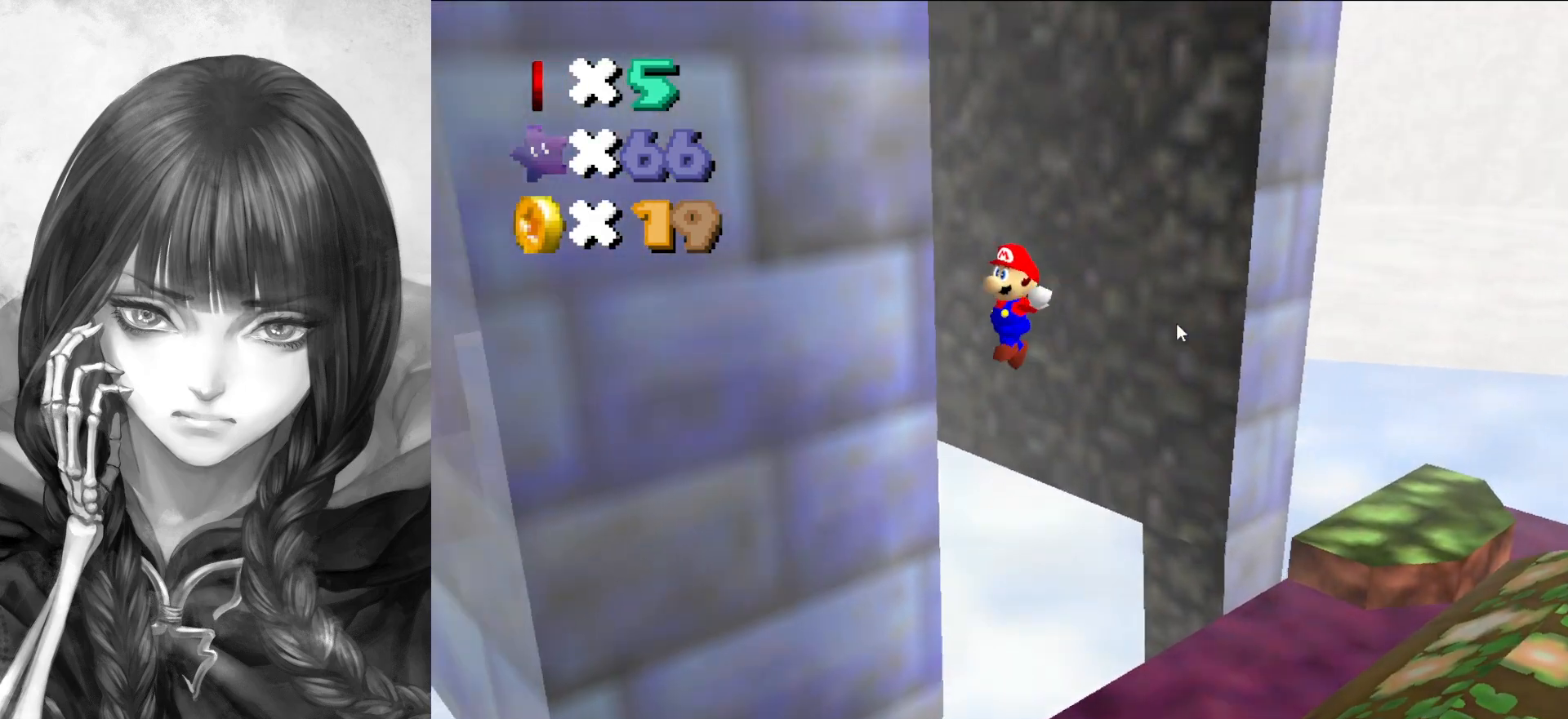
{"buttons": ["A"], "left_stick": "down-right", "events": [[250, "A", "down"], [267, "left_stick", "down-right"]]}